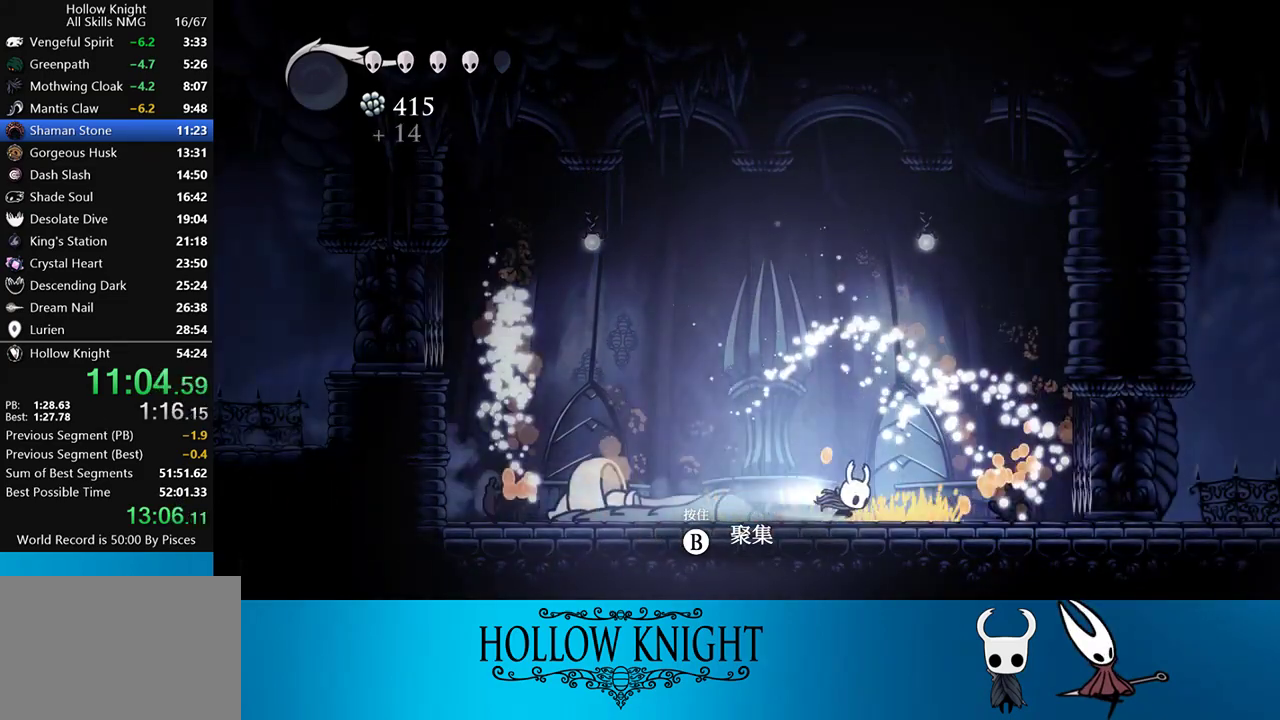
Gameplay with a controller (PlayStation layout); each line is a JSON object with the inputs held at the frame after it. "events" lists button and stick changes between this image and that frame as [ms after this image, input, new state], when the widget could be followed in between. Not read: L3 R3 left_stick right_stick.
{"buttons": ["DPAD_RIGHT"], "events": [[150, "R2", "up"]]}
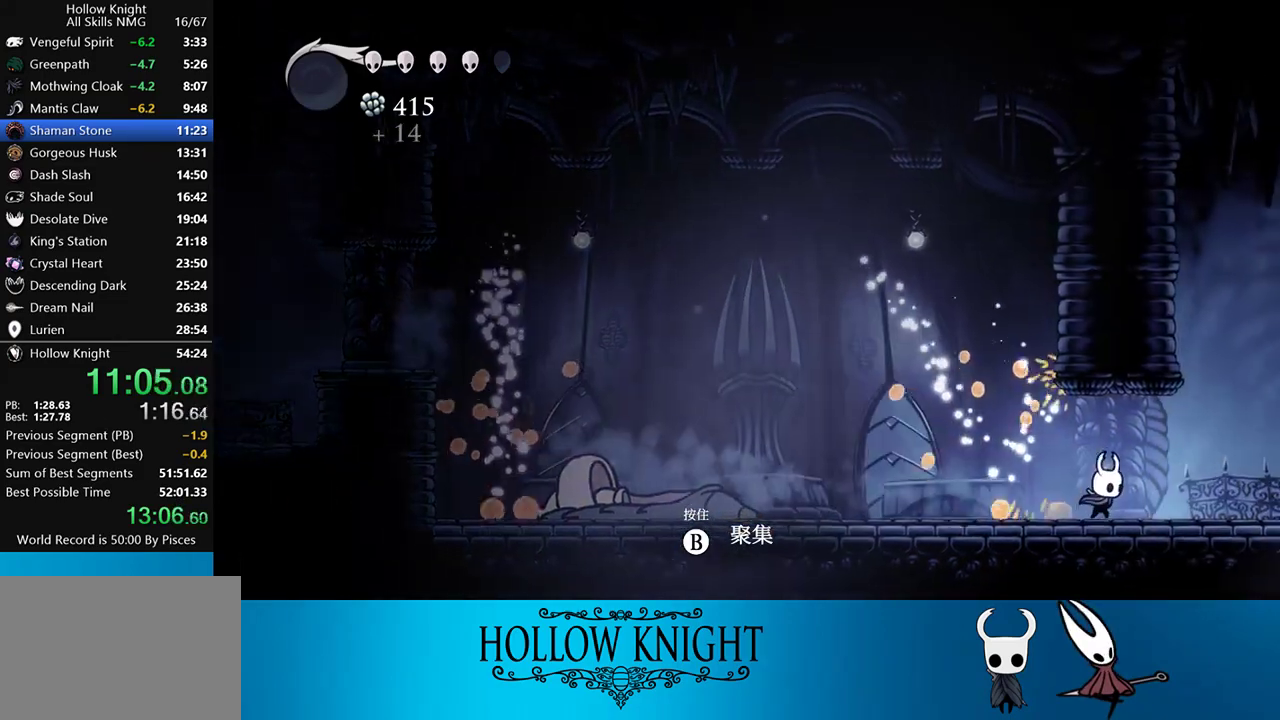
{"buttons": ["DPAD_RIGHT"], "events": [[117, "R2", "down"], [383, "R2", "up"]]}
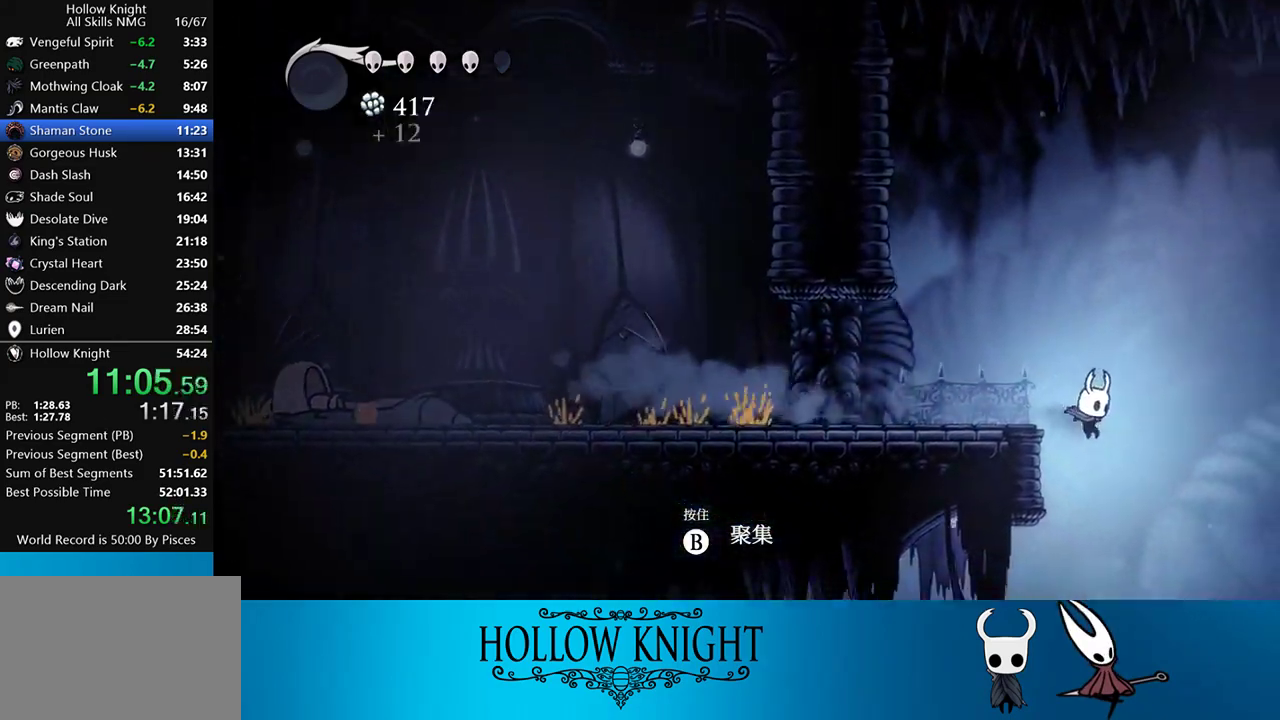
{"buttons": ["R2", "DPAD_RIGHT"], "events": [[317, "R2", "down"]]}
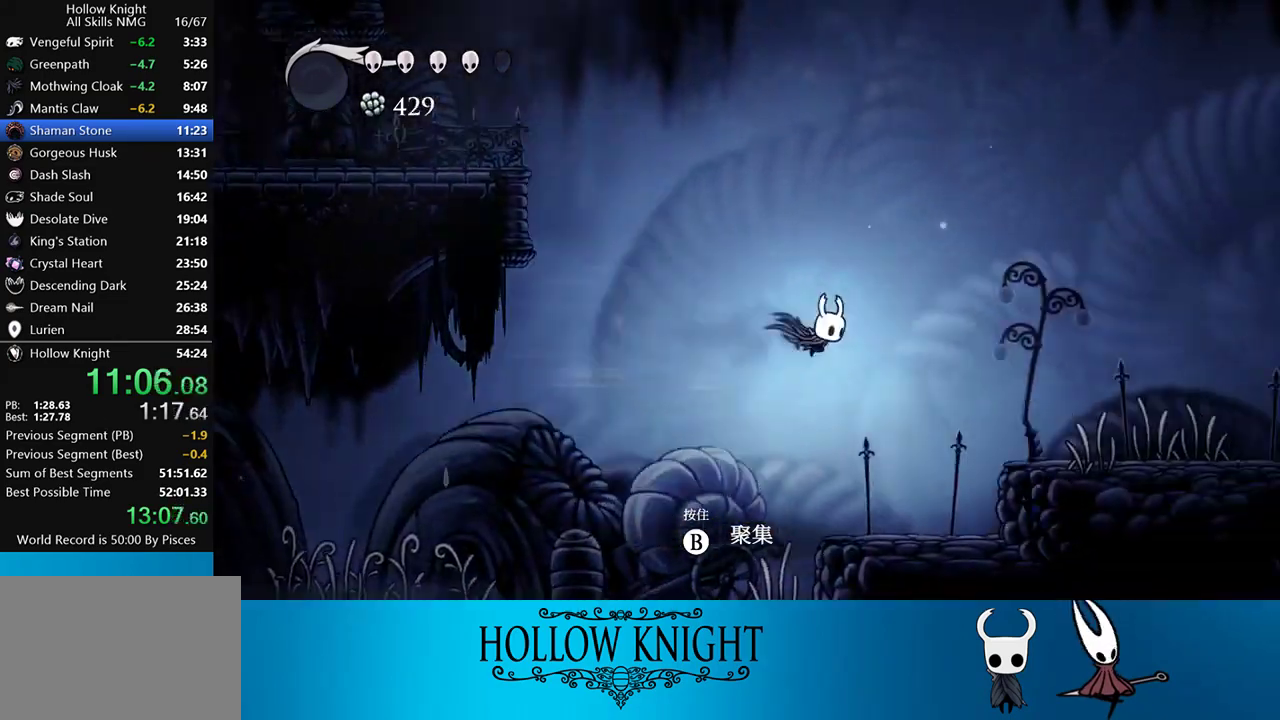
{"buttons": ["DPAD_RIGHT"], "events": [[67, "R2", "up"]]}
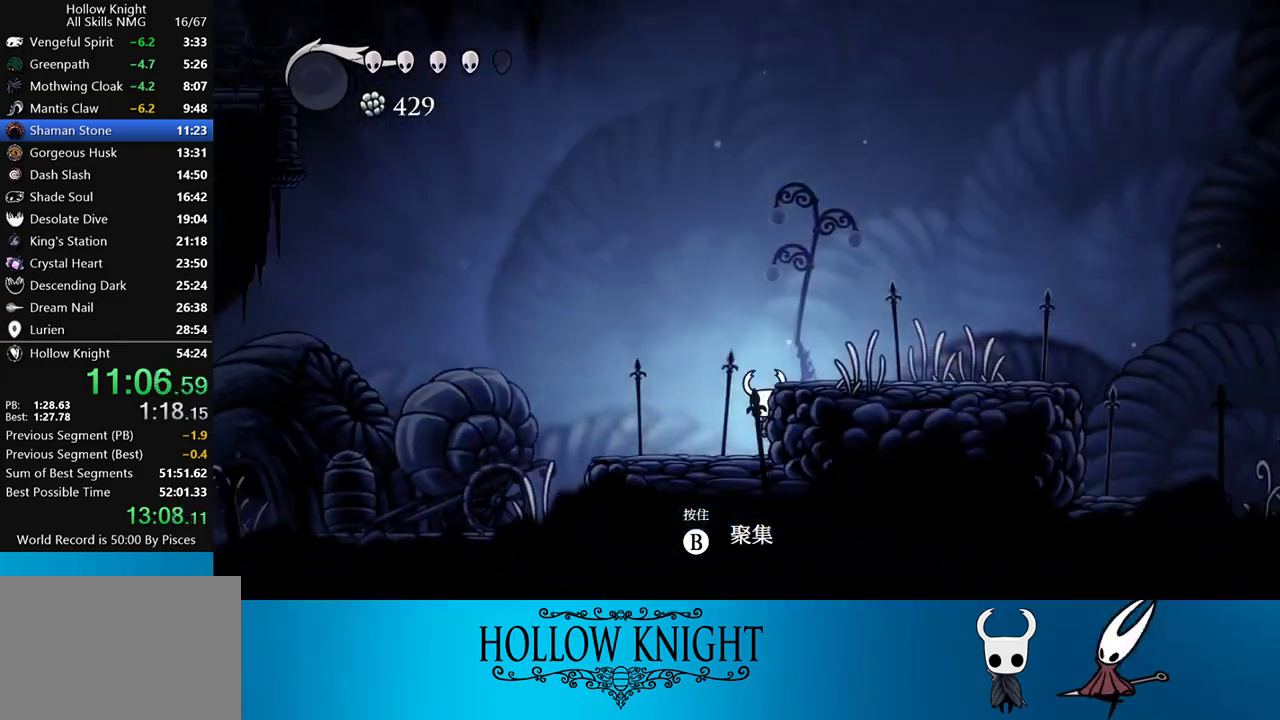
{"buttons": ["DPAD_RIGHT"], "events": [[83, "CROSS", "down"], [283, "CROSS", "up"], [283, "R2", "down"], [483, "R2", "up"]]}
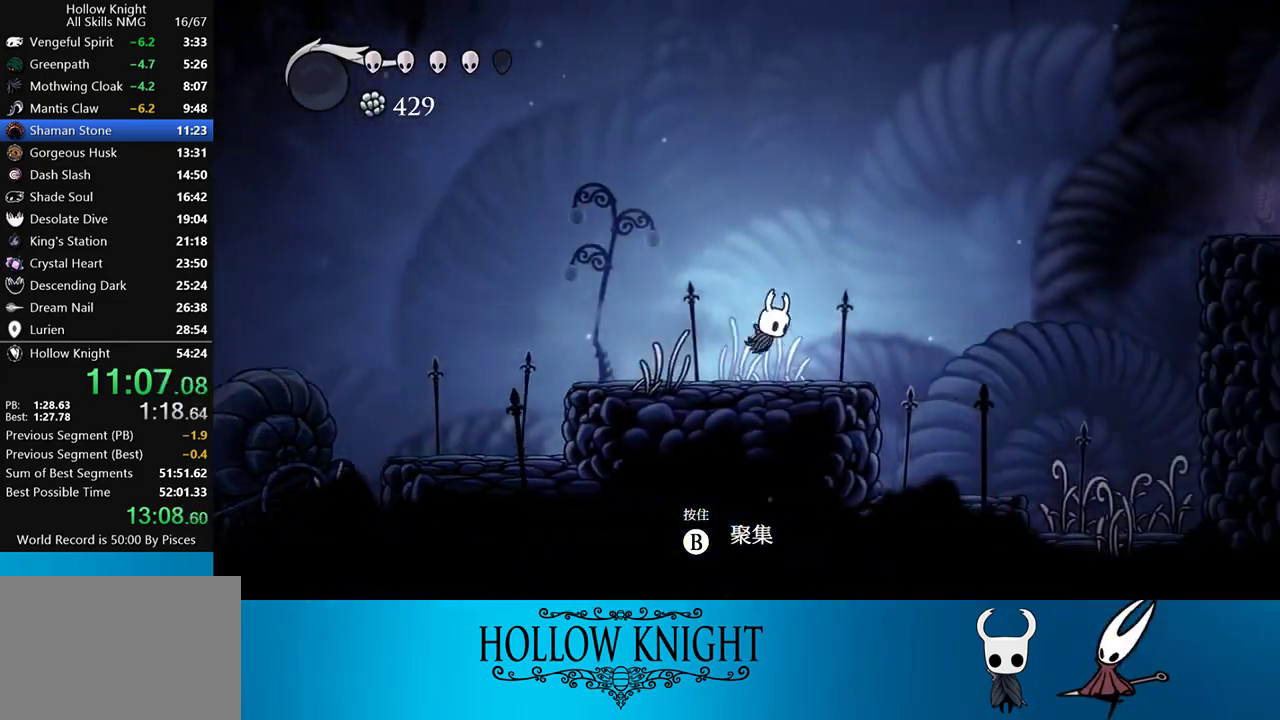
{"buttons": ["CROSS", "DPAD_RIGHT"], "events": [[283, "CROSS", "down"]]}
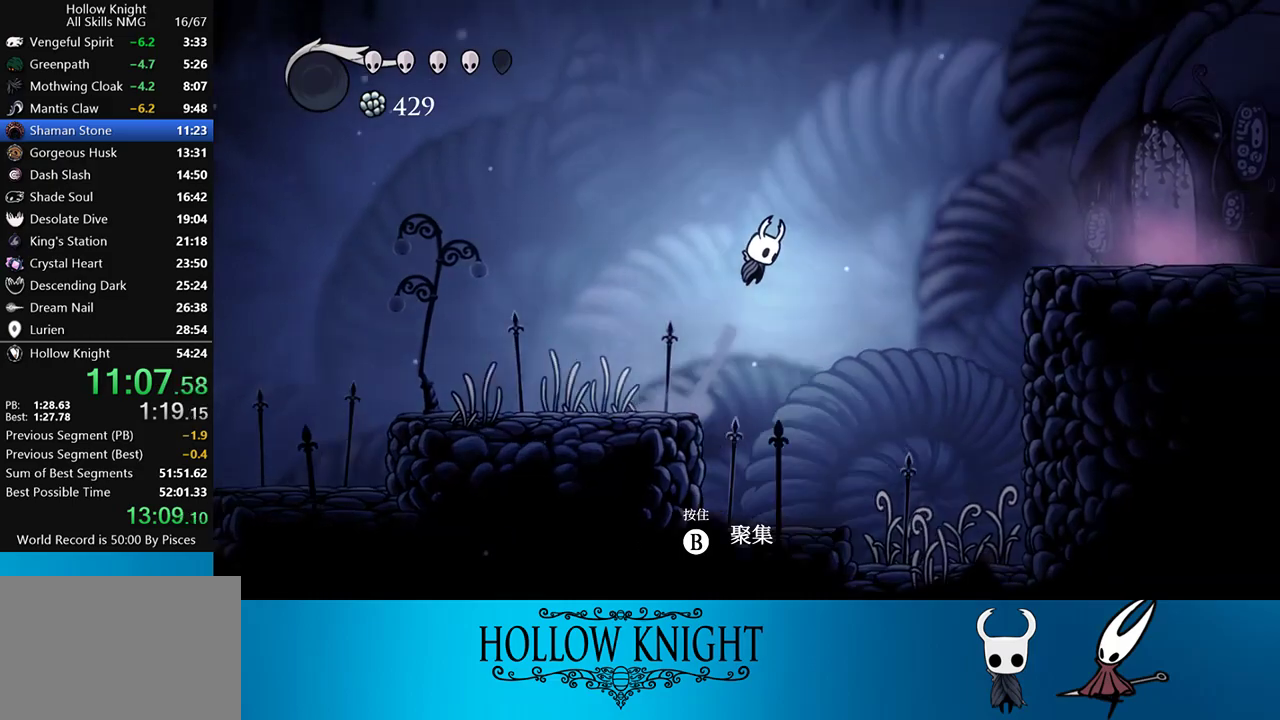
{"buttons": ["DPAD_RIGHT"], "events": [[217, "CROSS", "up"], [250, "R2", "down"], [483, "R2", "up"]]}
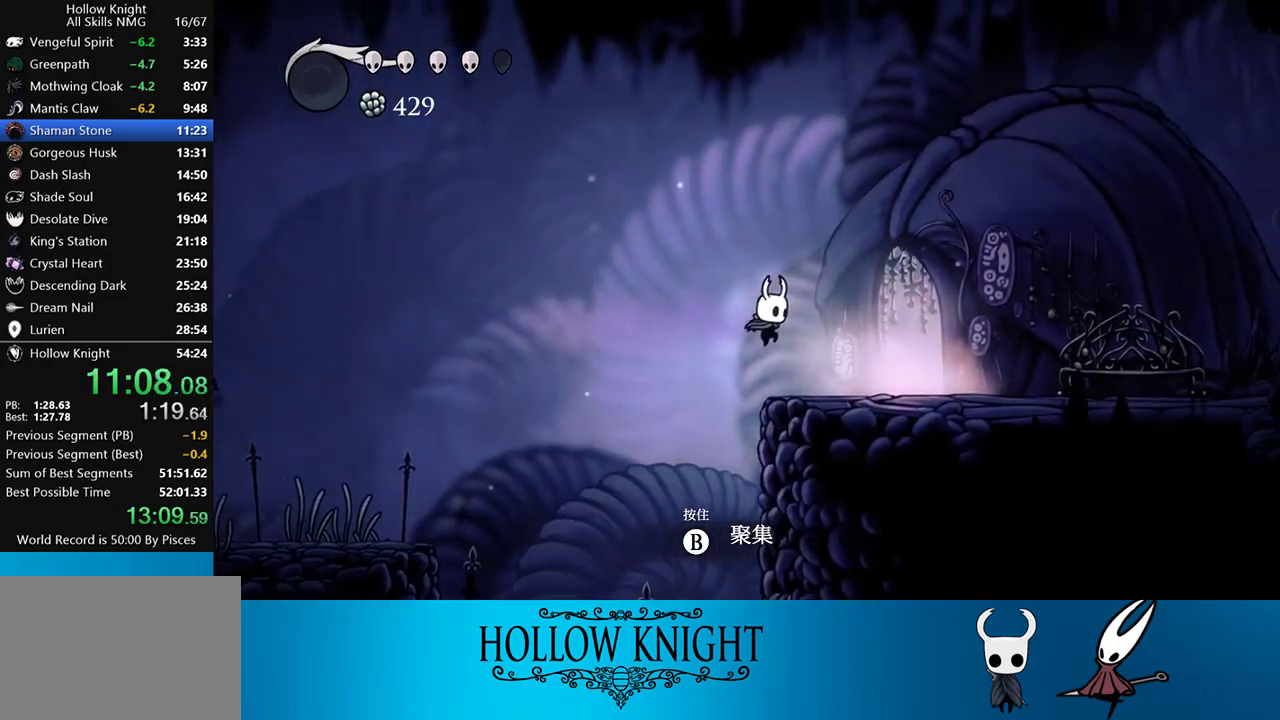
{"buttons": ["DPAD_UP", "DPAD_RIGHT"], "events": [[483, "DPAD_UP", "down"]]}
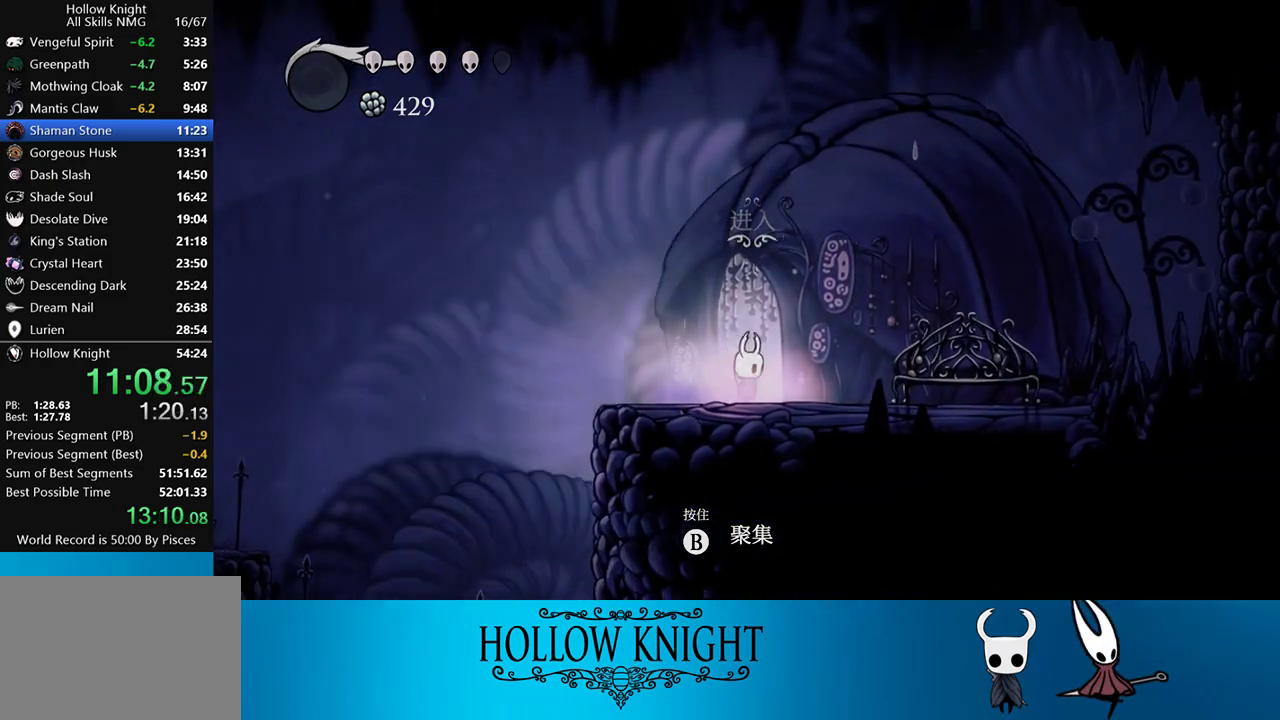
{"buttons": ["DPAD_RIGHT"], "events": [[17, "DPAD_RIGHT", "up"], [183, "DPAD_UP", "up"], [317, "DPAD_RIGHT", "down"]]}
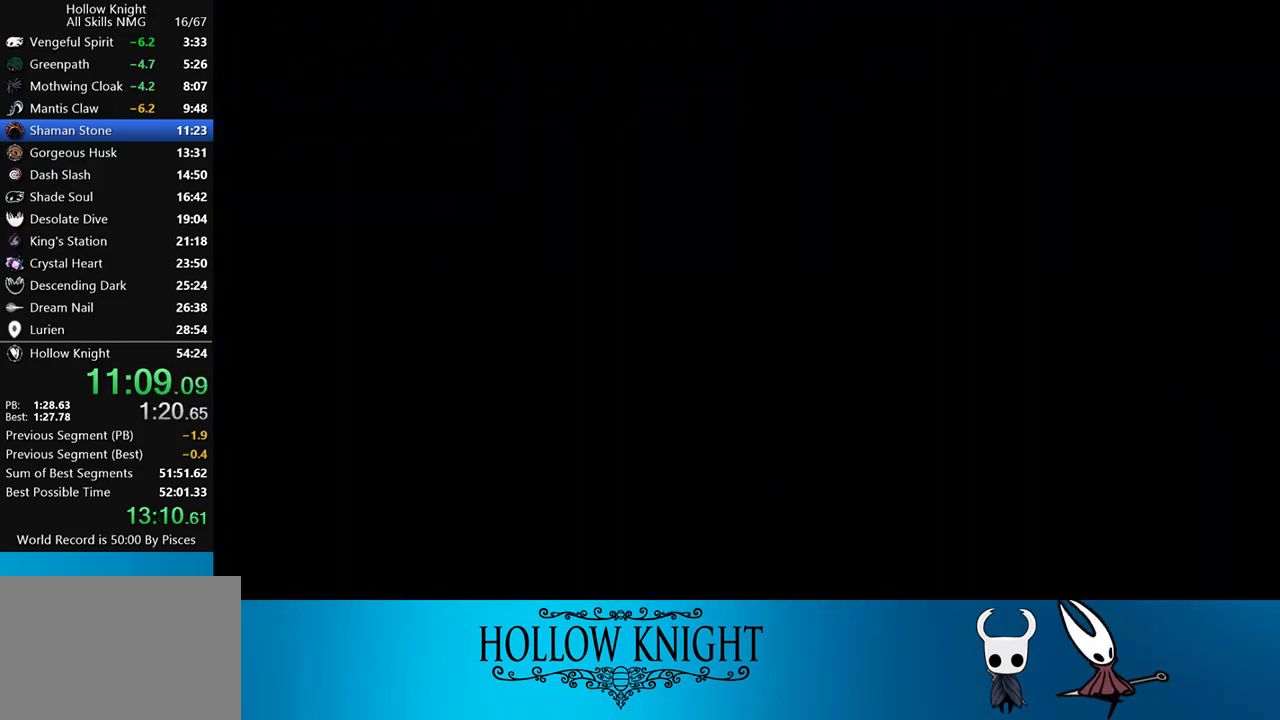
{"buttons": ["DPAD_RIGHT"], "events": []}
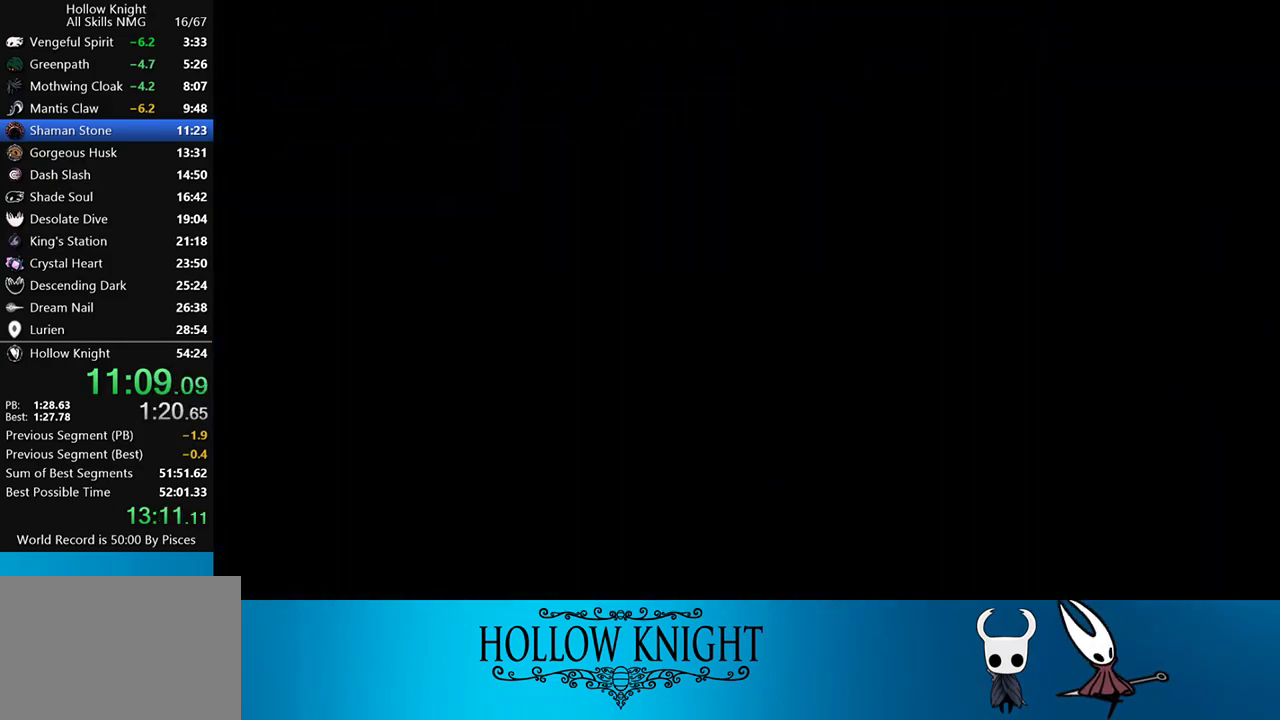
{"buttons": ["DPAD_RIGHT"], "events": []}
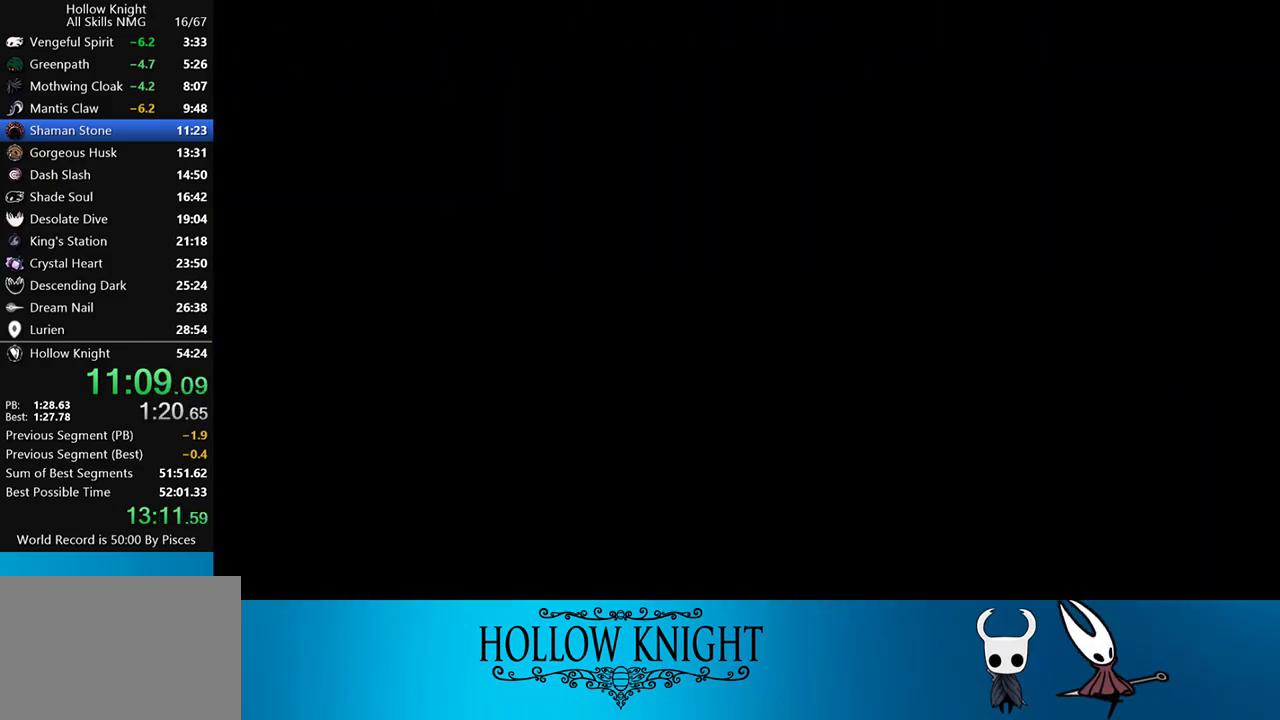
{"buttons": ["DPAD_RIGHT"], "events": []}
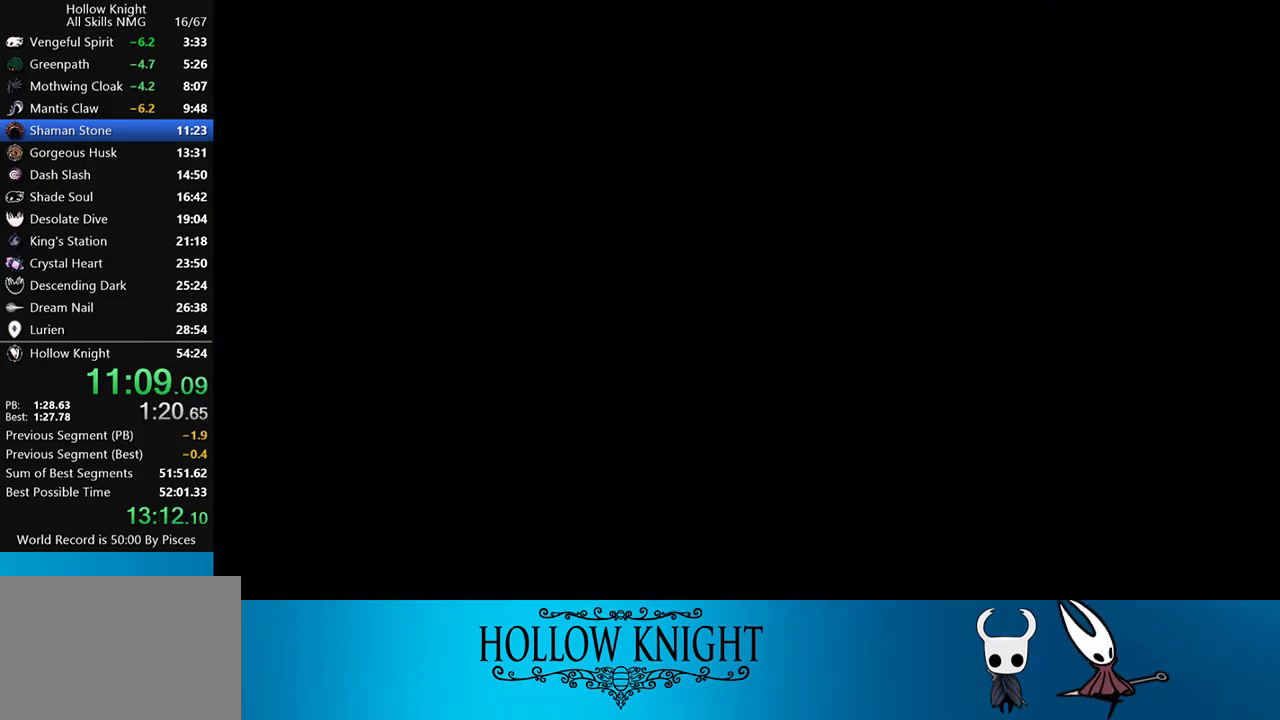
{"buttons": ["DPAD_RIGHT"], "events": []}
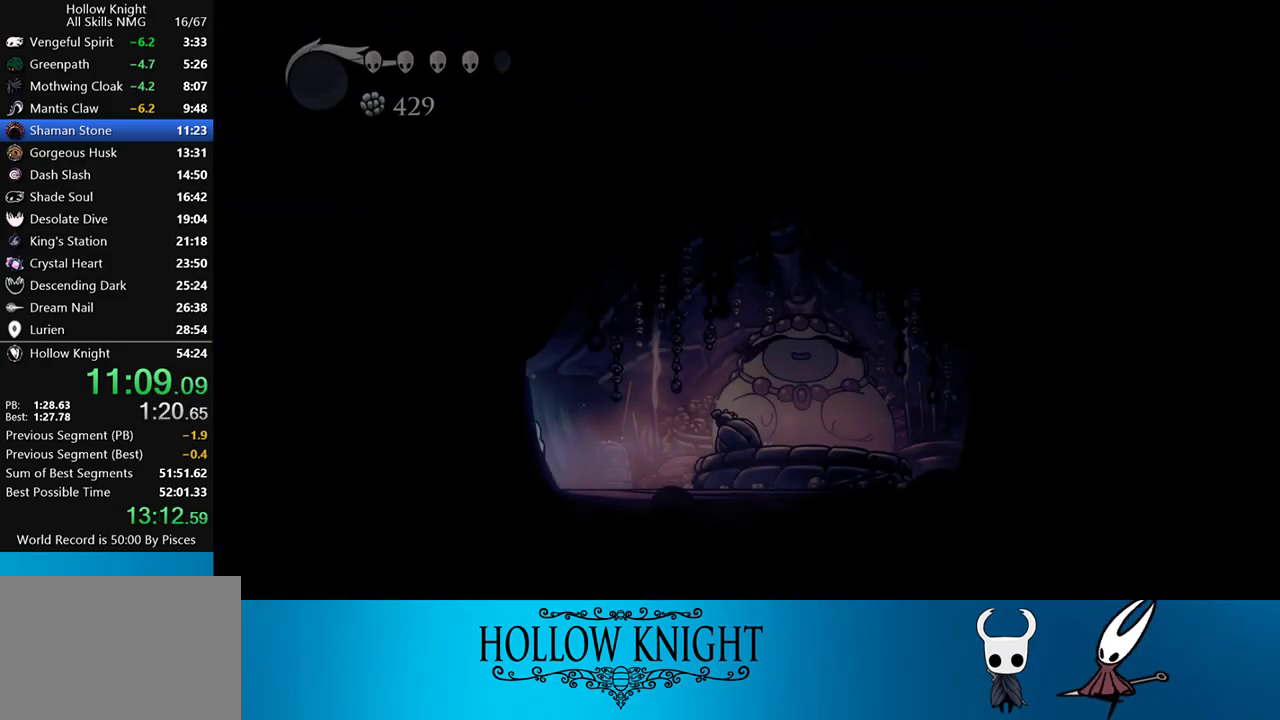
{"buttons": ["DPAD_RIGHT"], "events": []}
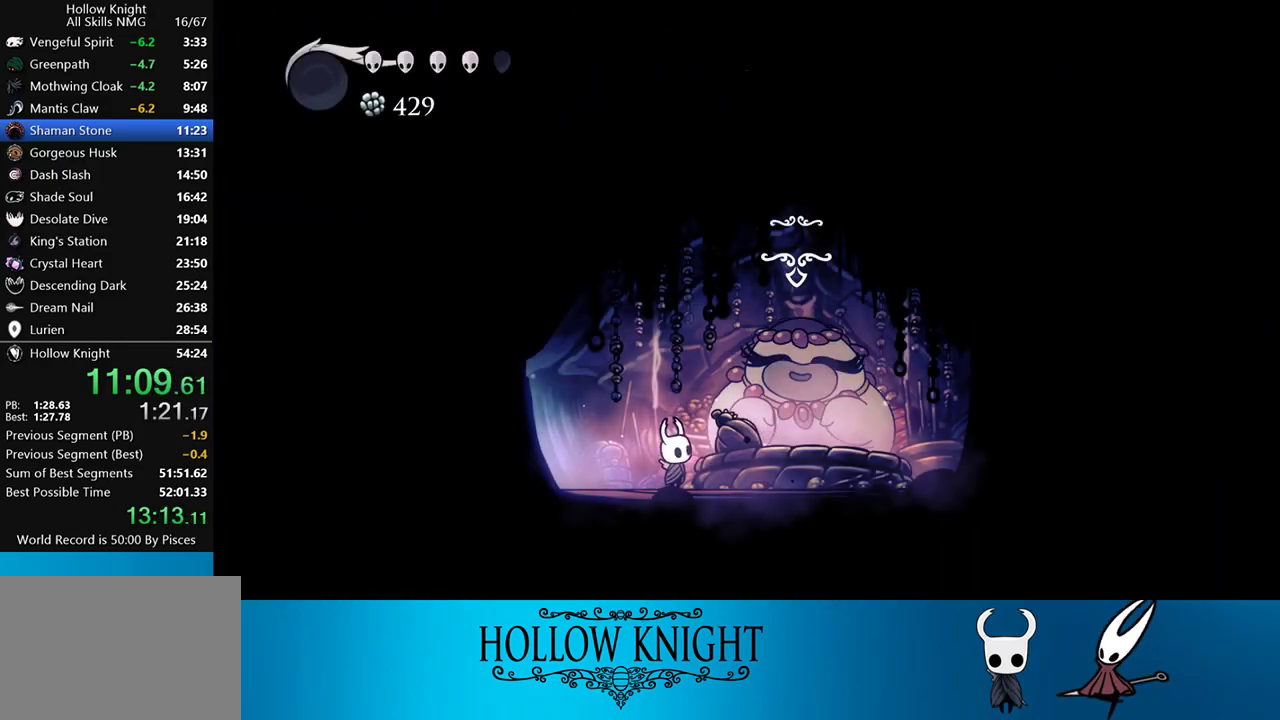
{"buttons": ["CROSS", "SQUARE"], "events": [[17, "DPAD_RIGHT", "up"], [17, "DPAD_UP", "down"], [250, "CROSS", "down"], [250, "DPAD_UP", "up"], [283, "SQUARE", "down"], [350, "CROSS", "up"], [350, "SQUARE", "up"], [450, "CROSS", "down"], [450, "SQUARE", "down"]]}
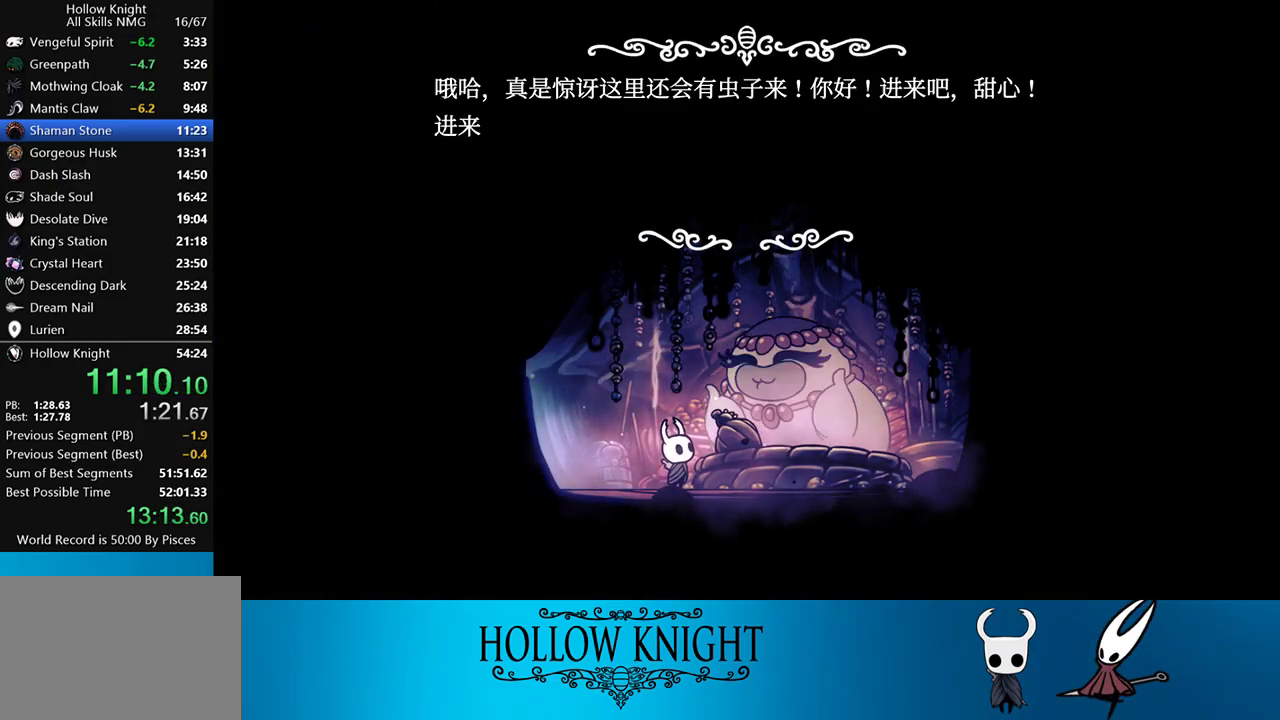
{"buttons": [], "events": [[17, "CROSS", "up"], [17, "SQUARE", "up"], [83, "CROSS", "down"], [83, "SQUARE", "down"], [117, "CROSS", "up"], [117, "SQUARE", "up"], [183, "CROSS", "down"], [183, "SQUARE", "down"], [217, "SQUARE", "up"], [250, "CROSS", "up"], [283, "CROSS", "down"], [283, "SQUARE", "down"], [350, "CROSS", "up"], [350, "SQUARE", "up"], [383, "CROSS", "down"], [417, "SQUARE", "down"], [450, "CROSS", "up"], [450, "SQUARE", "up"]]}
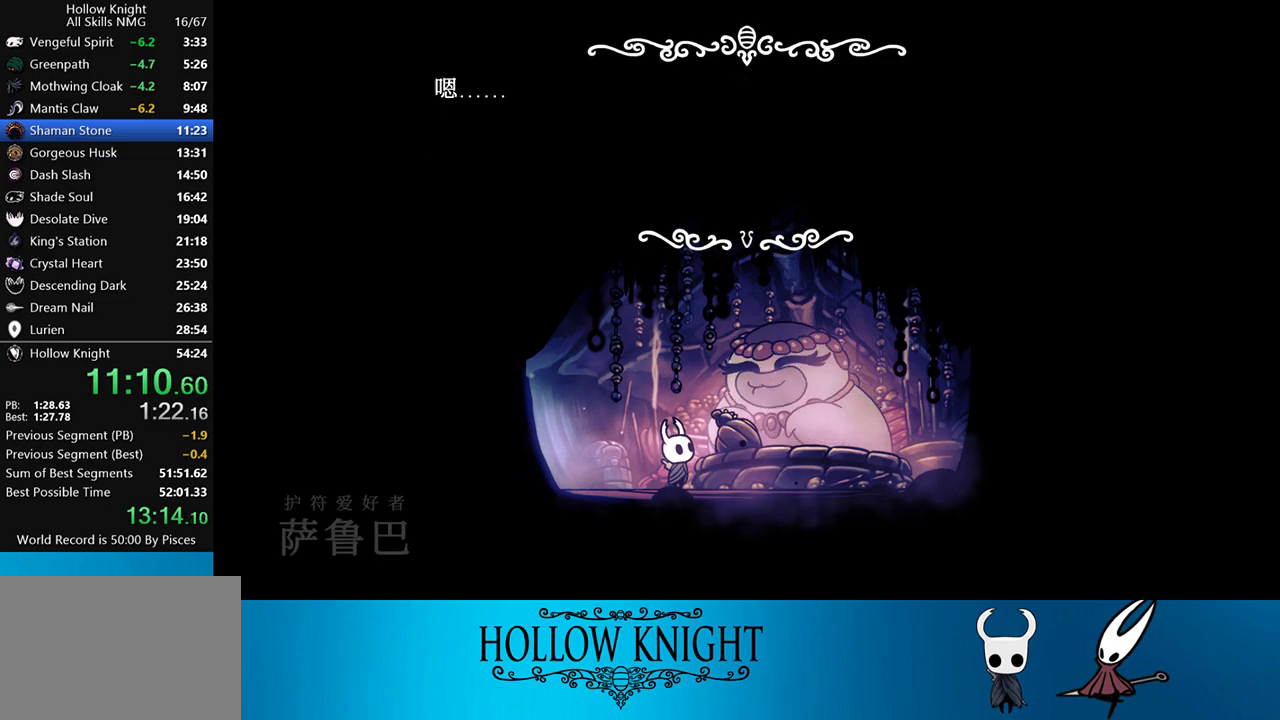
{"buttons": ["CROSS", "SQUARE"], "events": [[17, "CROSS", "down"], [17, "SQUARE", "down"], [83, "CROSS", "up"], [83, "SQUARE", "up"], [117, "CROSS", "down"], [117, "SQUARE", "down"], [150, "SQUARE", "up"], [183, "CROSS", "up"], [217, "CROSS", "down"], [250, "SQUARE", "down"], [283, "CROSS", "up"], [283, "SQUARE", "up"], [350, "CROSS", "down"], [350, "SQUARE", "down"], [383, "SQUARE", "up"], [417, "CROSS", "up"], [450, "CROSS", "down"], [483, "SQUARE", "down"]]}
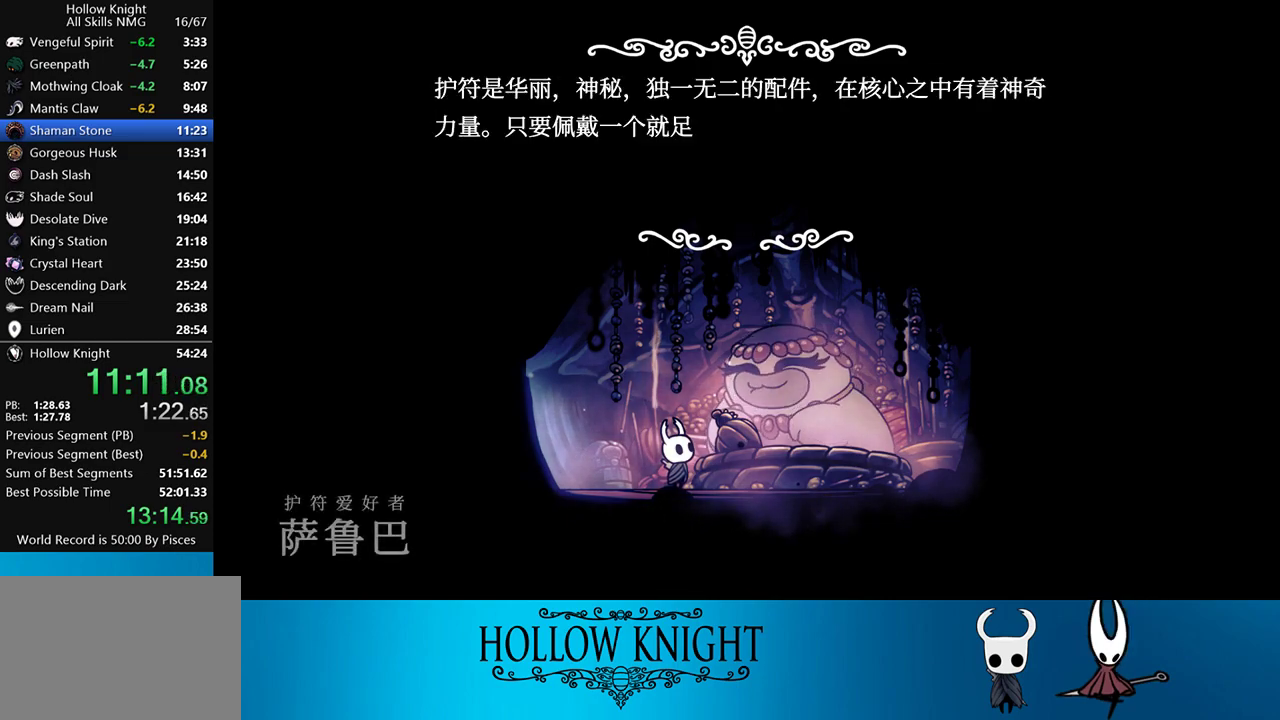
{"buttons": [], "events": [[17, "CROSS", "up"], [17, "SQUARE", "up"], [83, "CROSS", "down"], [83, "SQUARE", "down"], [117, "CROSS", "up"], [117, "SQUARE", "up"], [183, "CROSS", "down"], [183, "SQUARE", "down"], [250, "CROSS", "up"], [250, "SQUARE", "up"], [283, "CROSS", "down"], [317, "SQUARE", "down"], [350, "SQUARE", "up"], [383, "CROSS", "up"], [417, "CROSS", "down"], [417, "SQUARE", "down"], [483, "CROSS", "up"], [483, "SQUARE", "up"]]}
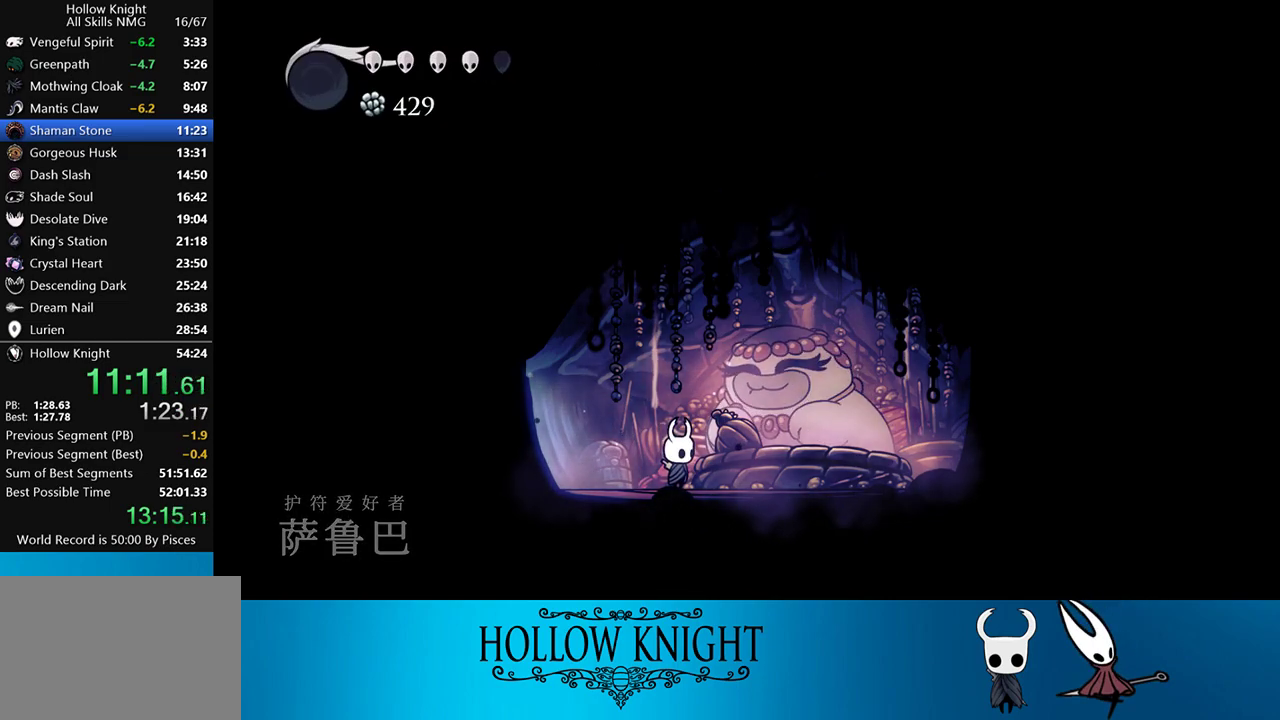
{"buttons": [], "events": [[17, "CROSS", "down"], [17, "SQUARE", "down"], [83, "CROSS", "up"], [83, "SQUARE", "up"], [150, "CROSS", "down"], [217, "CROSS", "up"]]}
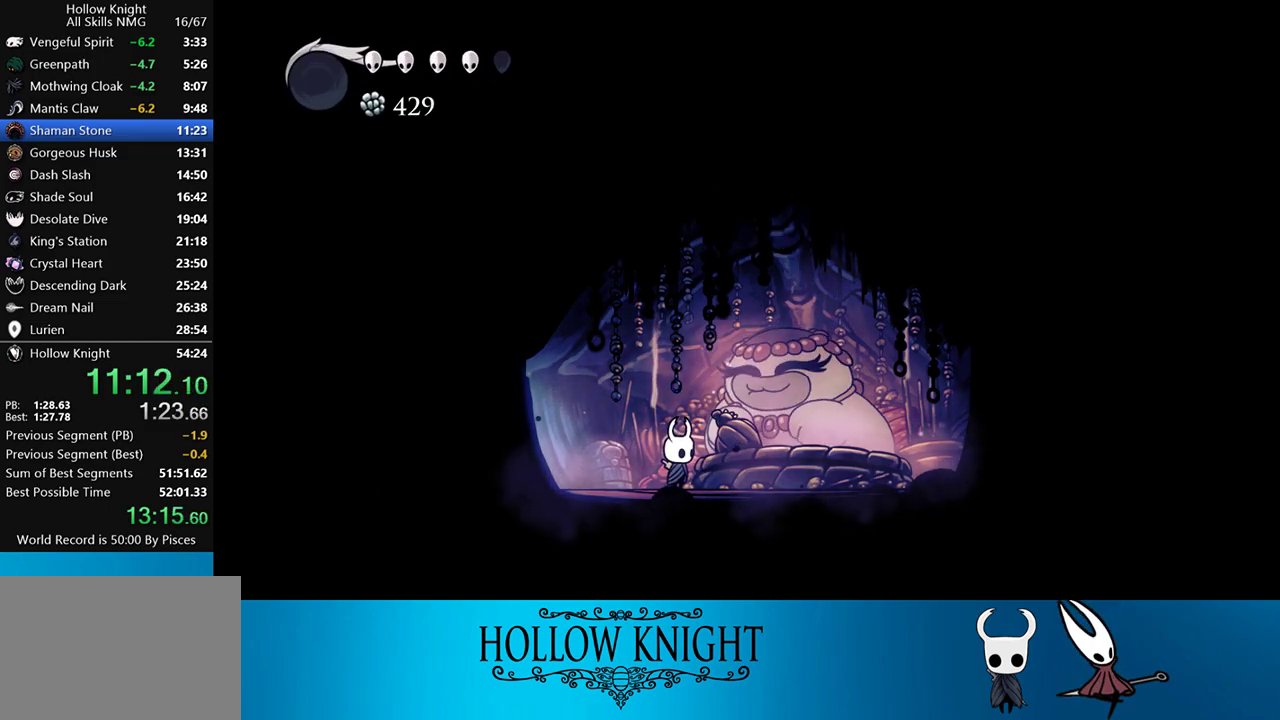
{"buttons": [], "events": [[50, "DPAD_DOWN", "down"], [150, "DPAD_DOWN", "up"], [217, "DPAD_DOWN", "down"], [283, "DPAD_DOWN", "up"], [350, "DPAD_DOWN", "down"], [450, "DPAD_DOWN", "up"]]}
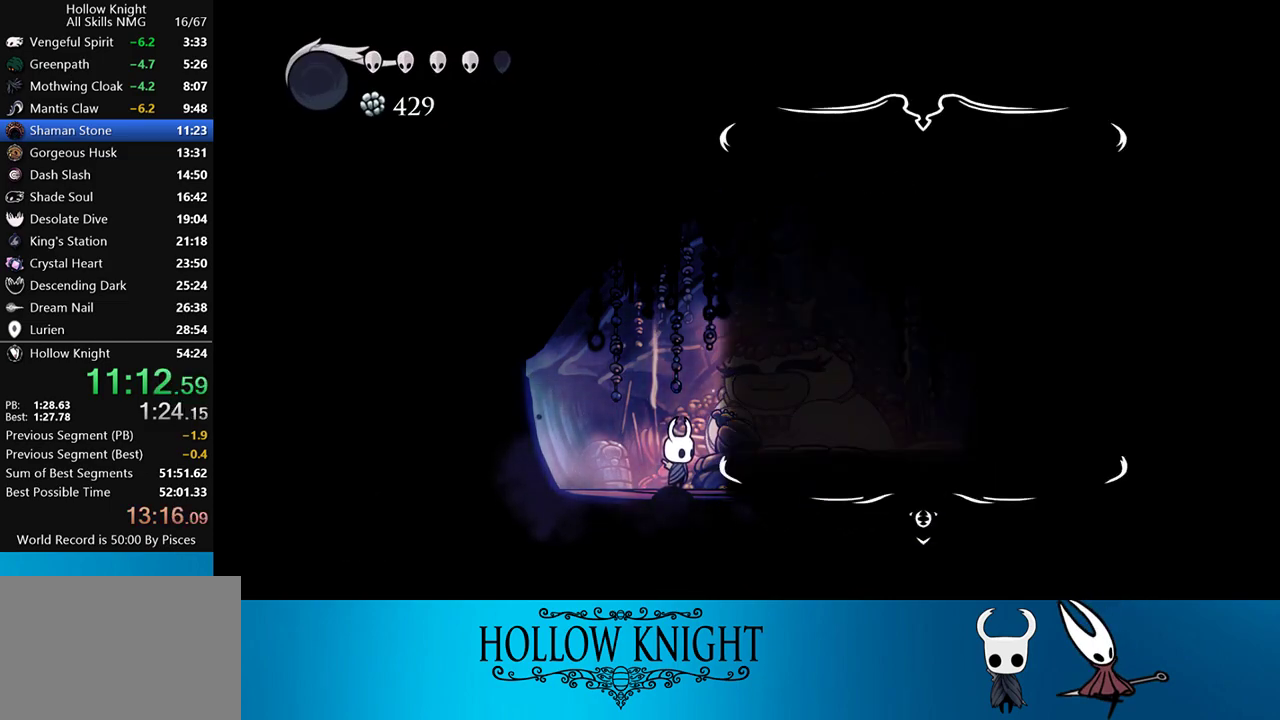
{"buttons": ["DPAD_DOWN"], "events": [[17, "DPAD_DOWN", "down"], [117, "DPAD_DOWN", "up"], [183, "DPAD_DOWN", "down"], [283, "DPAD_DOWN", "up"], [317, "DPAD_DOWN", "down"], [383, "DPAD_DOWN", "up"], [450, "DPAD_DOWN", "down"]]}
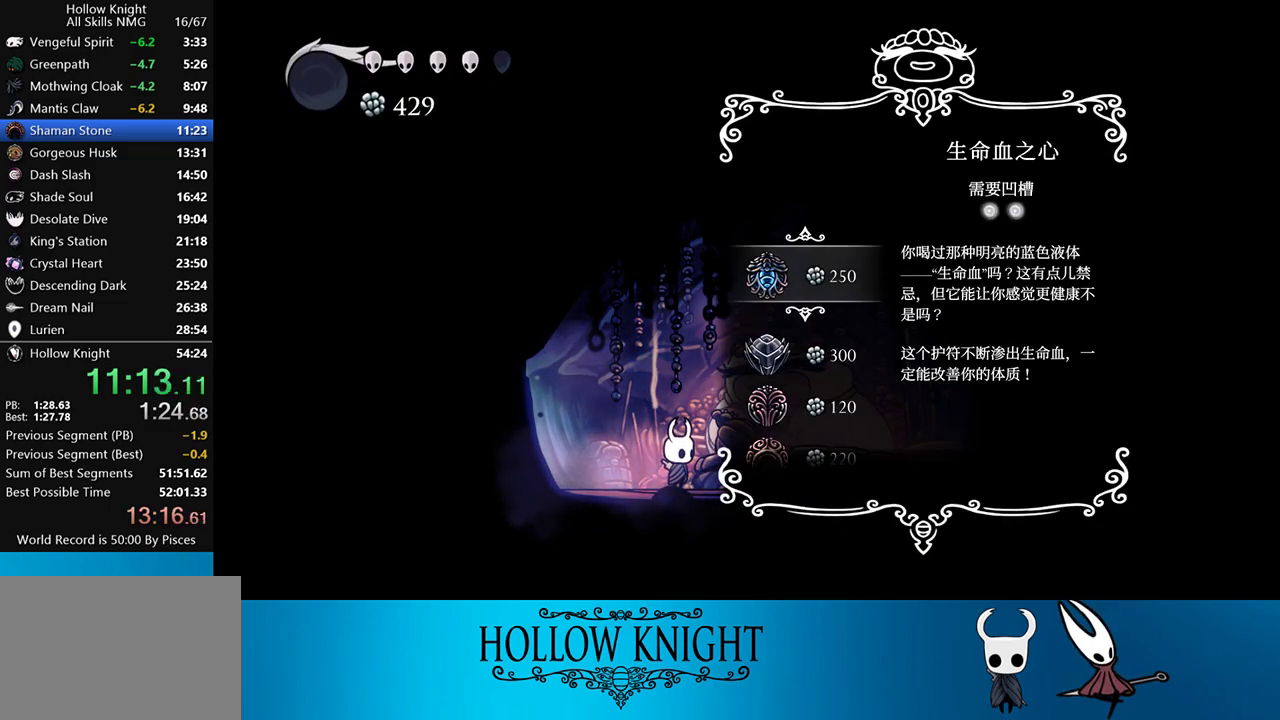
{"buttons": [], "events": [[17, "DPAD_DOWN", "up"], [83, "DPAD_DOWN", "down"], [150, "DPAD_DOWN", "up"], [217, "DPAD_DOWN", "down"], [283, "DPAD_DOWN", "up"], [383, "DPAD_DOWN", "down"], [483, "DPAD_DOWN", "up"]]}
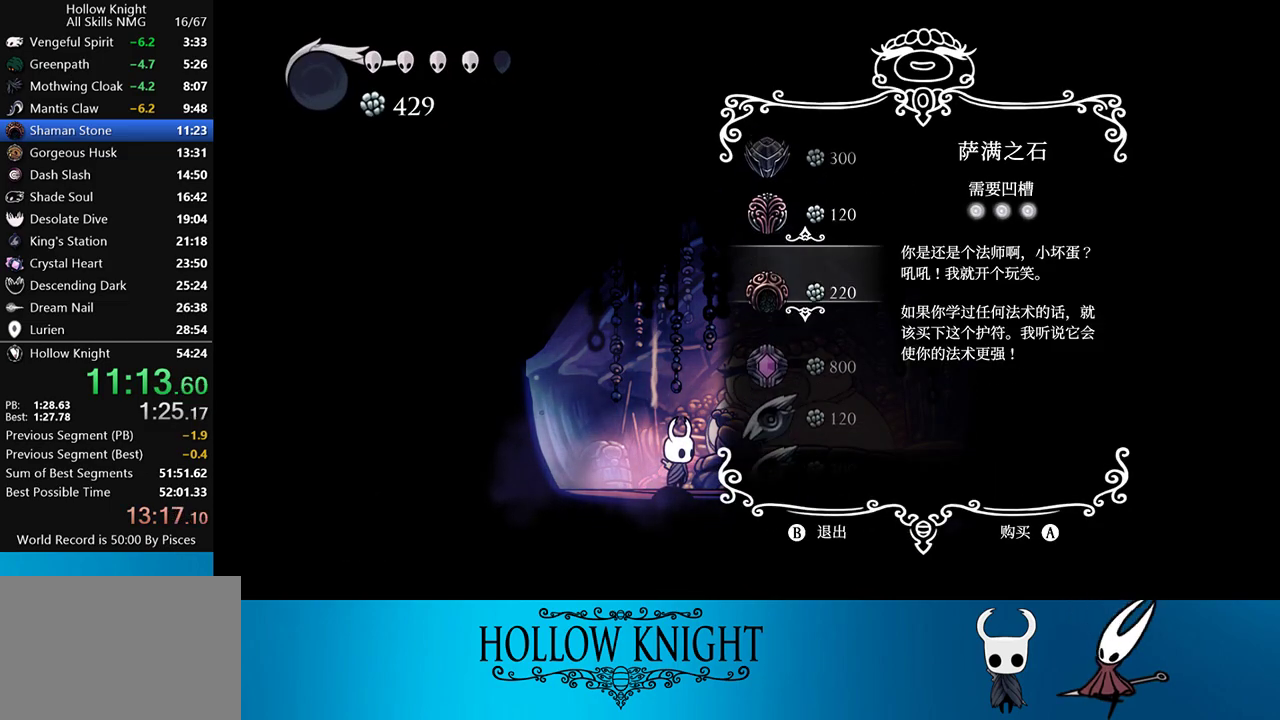
{"buttons": [], "events": [[117, "CROSS", "down"], [250, "CROSS", "up"], [283, "CROSS", "down"], [350, "CROSS", "up"], [417, "CROSS", "down"], [450, "CROSS", "up"]]}
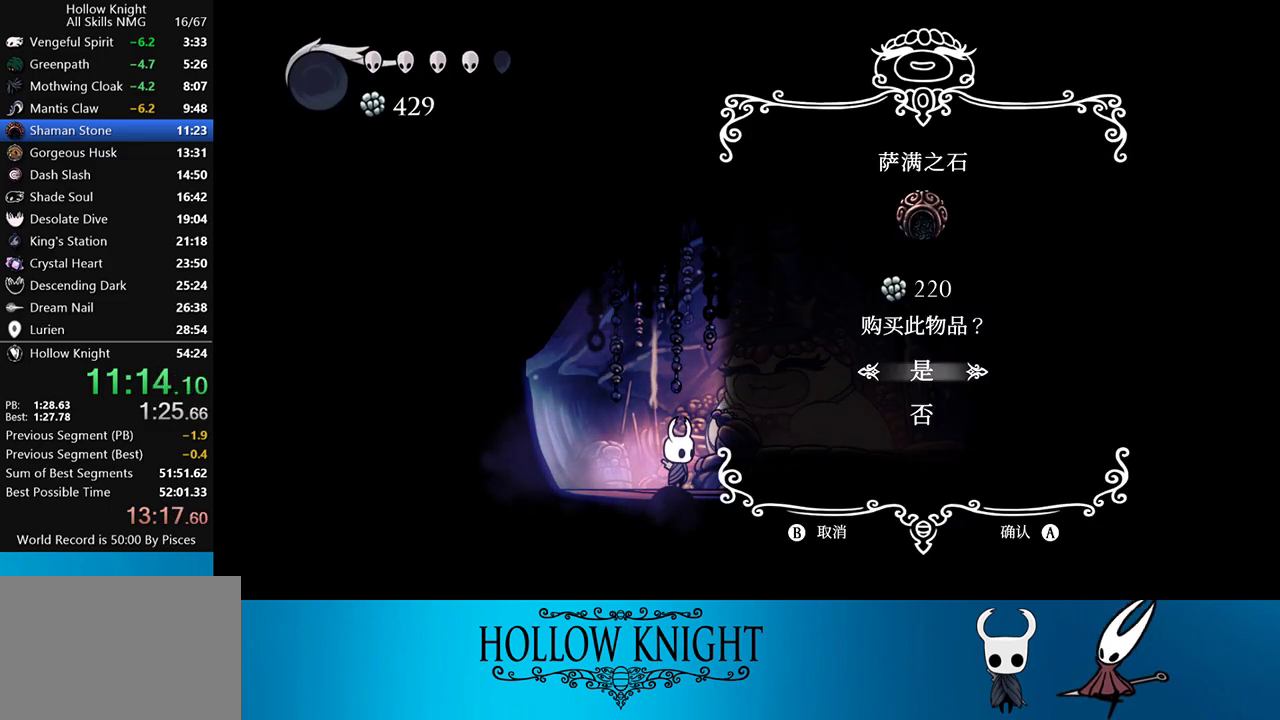
{"buttons": ["CROSS"], "events": [[17, "CROSS", "down"], [50, "CROSS", "up"], [150, "CROSS", "down"], [183, "CROSS", "up"], [250, "CROSS", "down"], [317, "CROSS", "up"], [350, "CROSS", "down"], [417, "CROSS", "up"], [483, "CROSS", "down"]]}
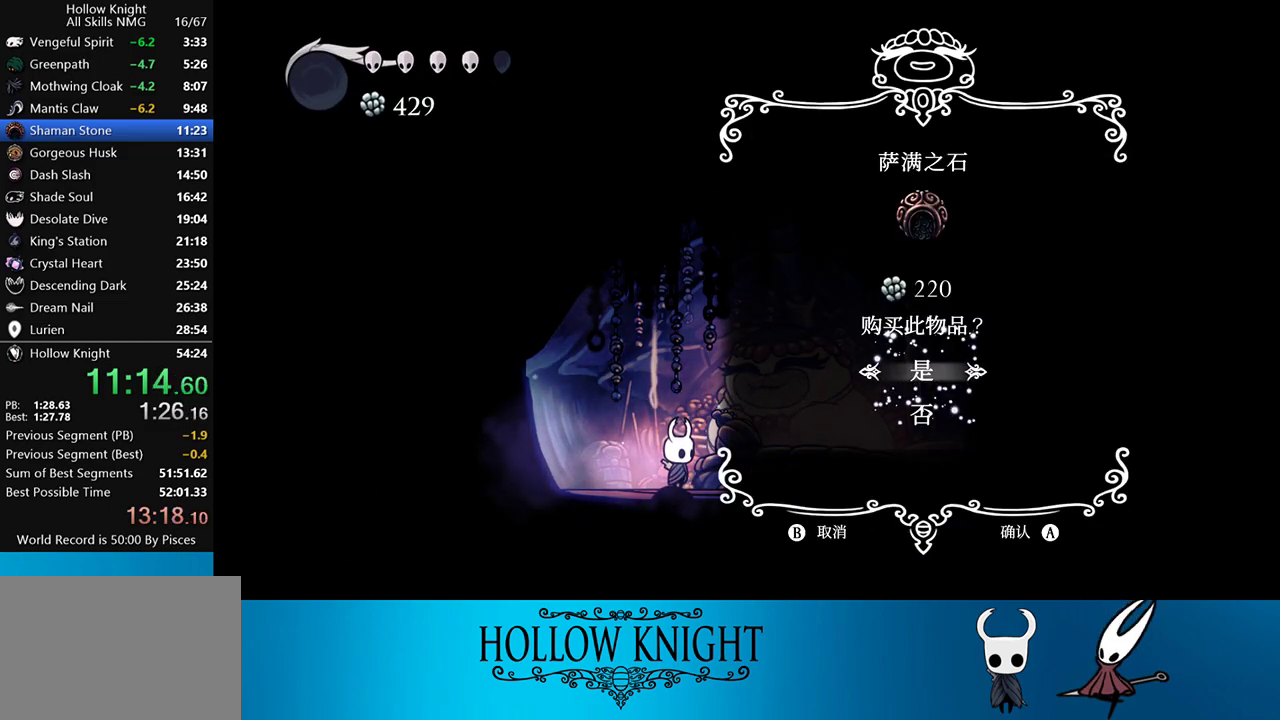
{"buttons": ["CROSS"], "events": [[50, "CROSS", "up"], [117, "CROSS", "down"], [150, "CROSS", "up"], [217, "CROSS", "down"], [283, "CROSS", "up"], [317, "CROSS", "down"], [383, "CROSS", "up"], [450, "CROSS", "down"]]}
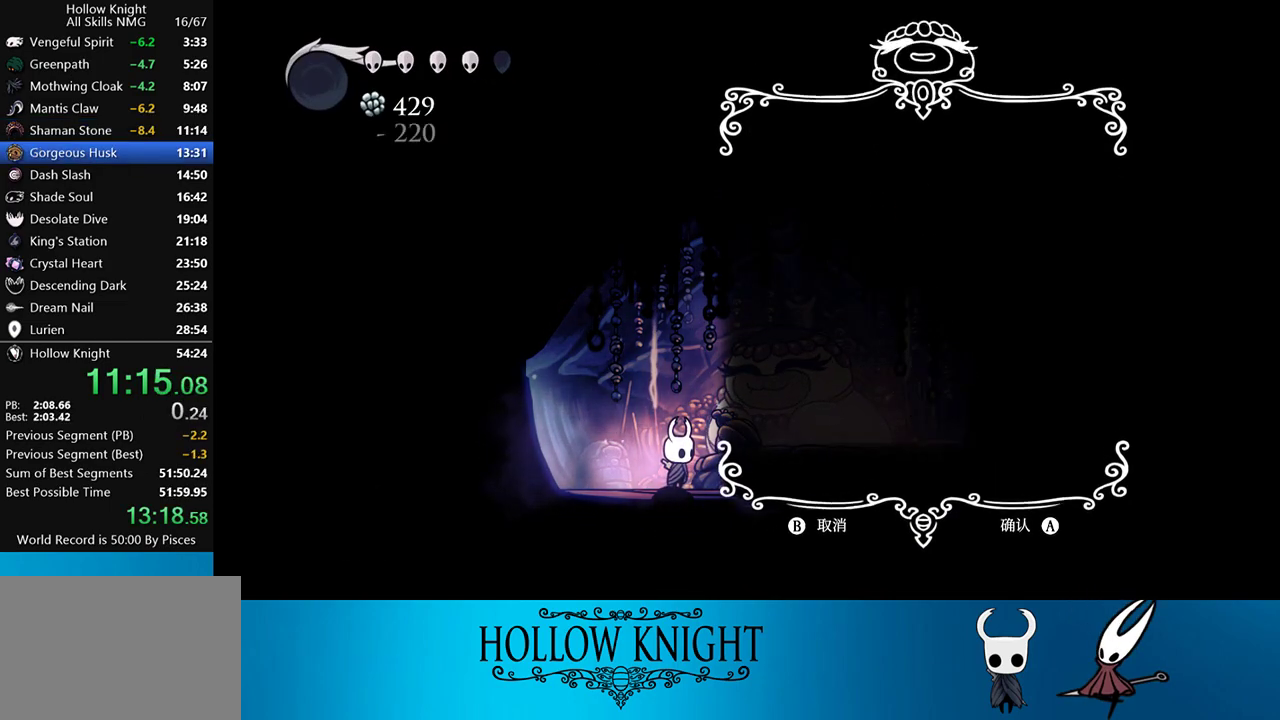
{"buttons": ["CROSS"], "events": [[17, "CROSS", "up"], [50, "CROSS", "down"], [83, "CROSS", "up"], [283, "CROSS", "down"], [383, "CROSS", "up"], [483, "CROSS", "down"]]}
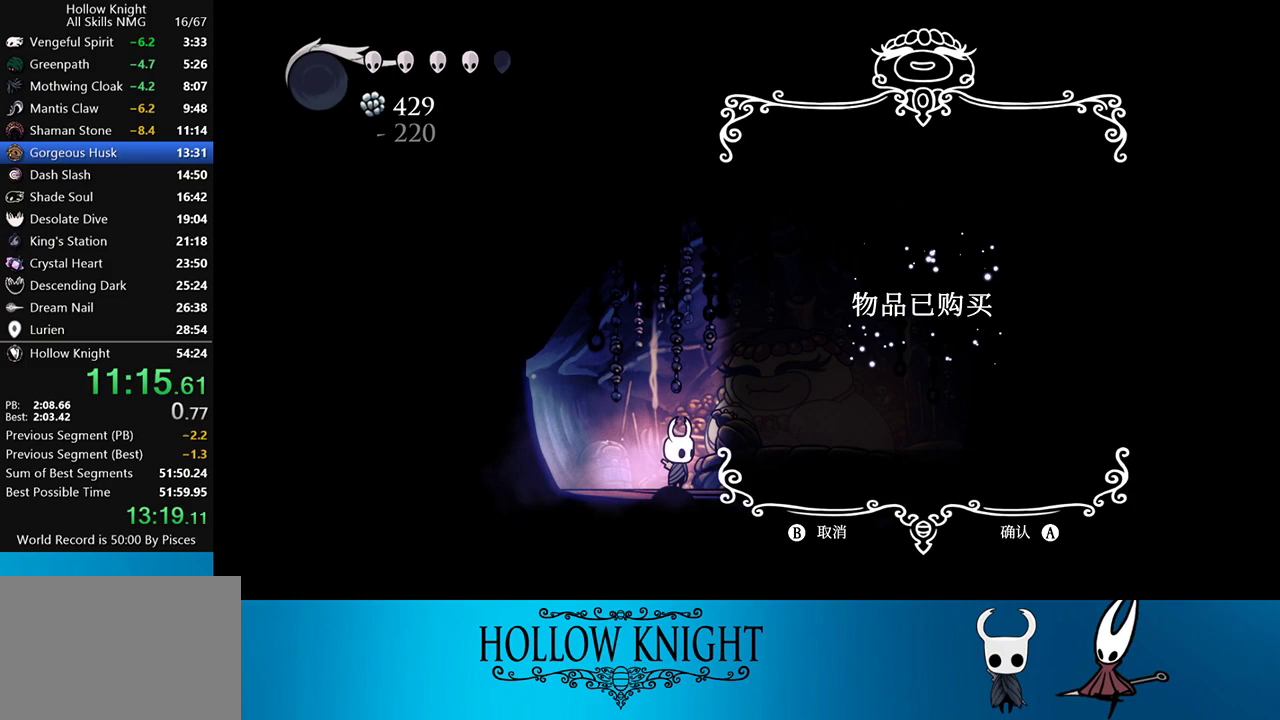
{"buttons": ["CROSS"], "events": [[83, "CROSS", "up"], [150, "CROSS", "down"], [250, "CROSS", "up"], [350, "CROSS", "down"]]}
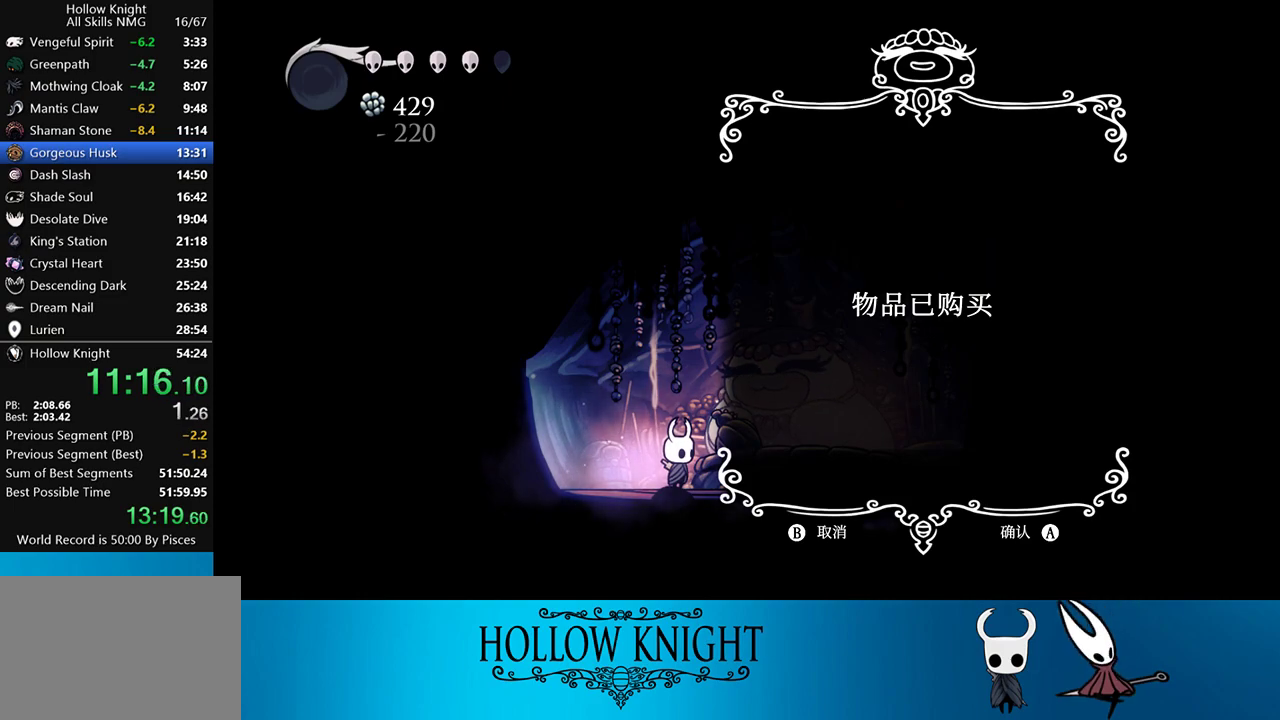
{"buttons": ["CROSS"], "events": [[17, "CROSS", "up"], [217, "CROSS", "down"], [350, "CROSS", "up"], [450, "CROSS", "down"]]}
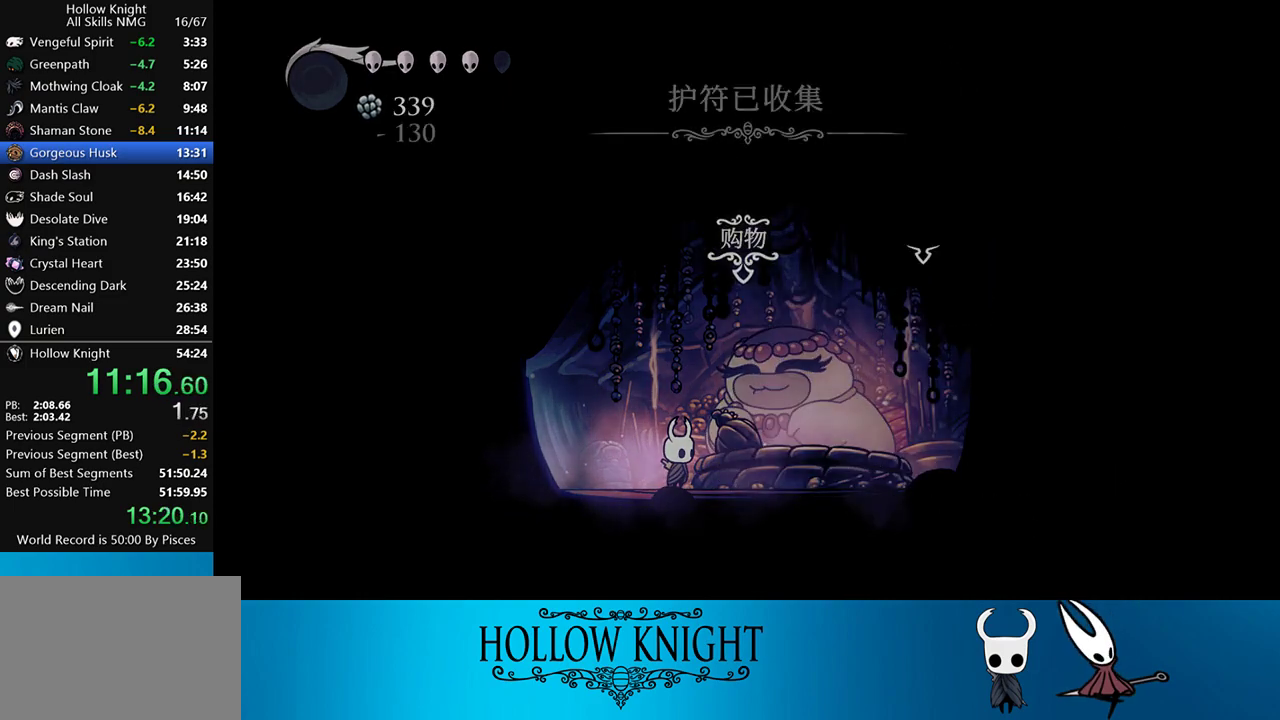
{"buttons": ["CROSS"], "events": [[83, "CROSS", "up"], [150, "CROSS", "down"], [250, "CROSS", "up"], [317, "CROSS", "down"], [417, "CROSS", "up"], [483, "CROSS", "down"]]}